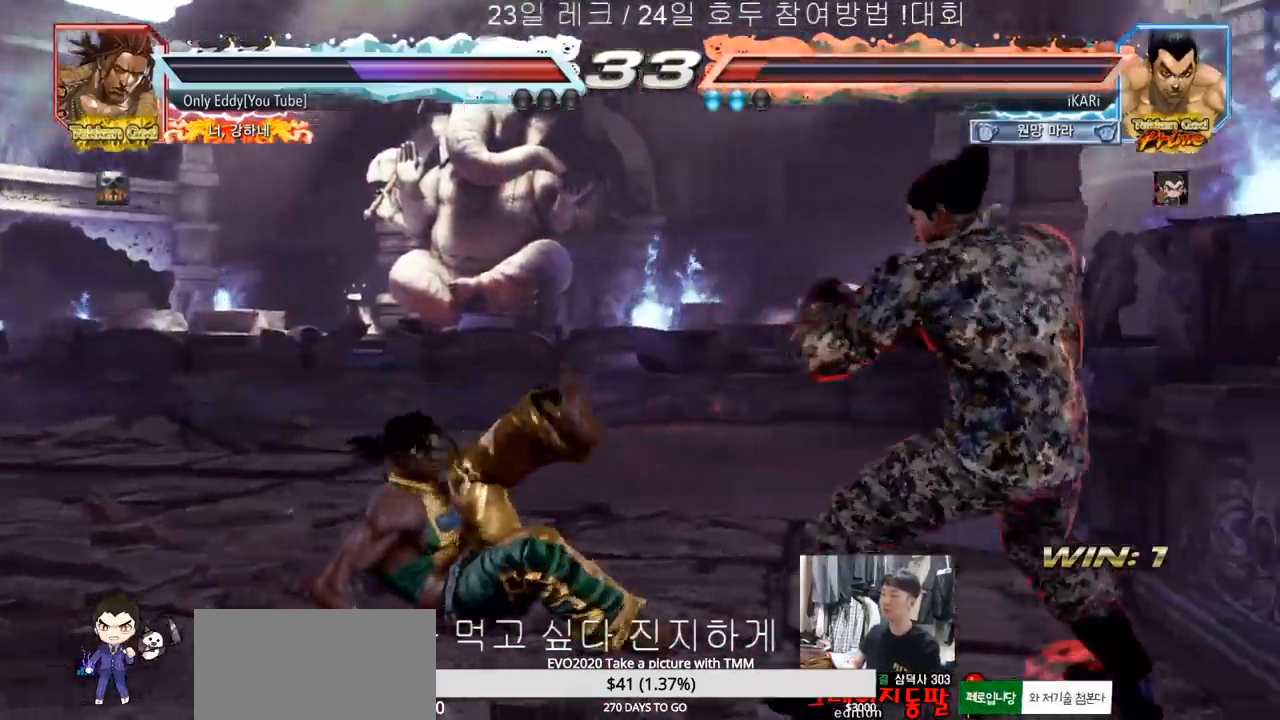
Gameplay with a controller (arcade stick); each line is a JSON object with the inputs held at the frame after it. "events" lists button and stick changes between this image and that frame as [ms after this image, input, new state], when the widget could be followed in between. Not read: L3 R3.
{"buttons": [], "left_stick": "right", "events": [[83, "left_stick", "center"], [183, "left_stick", "right"], [233, "left_stick", "center"], [317, "left_stick", "right"]]}
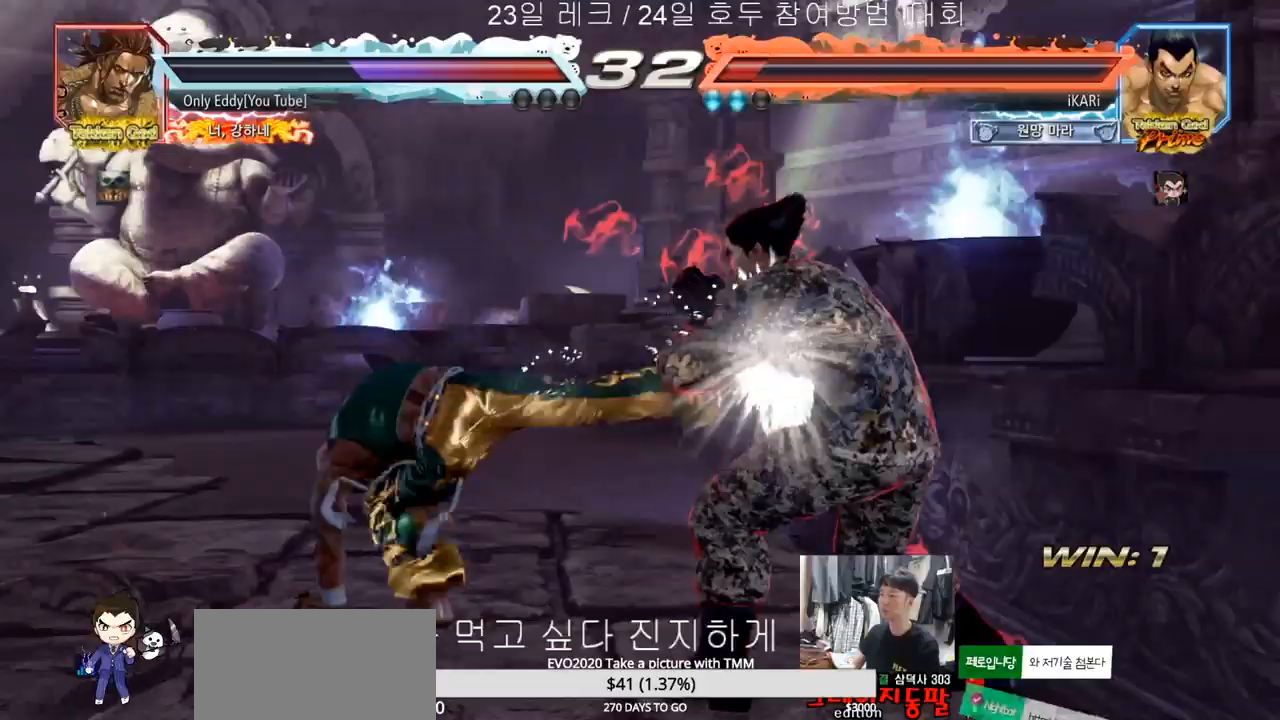
{"buttons": ["CIRCLE", "SQUARE"], "left_stick": "up-left", "events": [[183, "left_stick", "center"], [233, "left_stick", "left"], [300, "left_stick", "down"], [350, "CIRCLE", "down"], [350, "SQUARE", "down"], [350, "left_stick", "center"], [500, "left_stick", "up-left"]]}
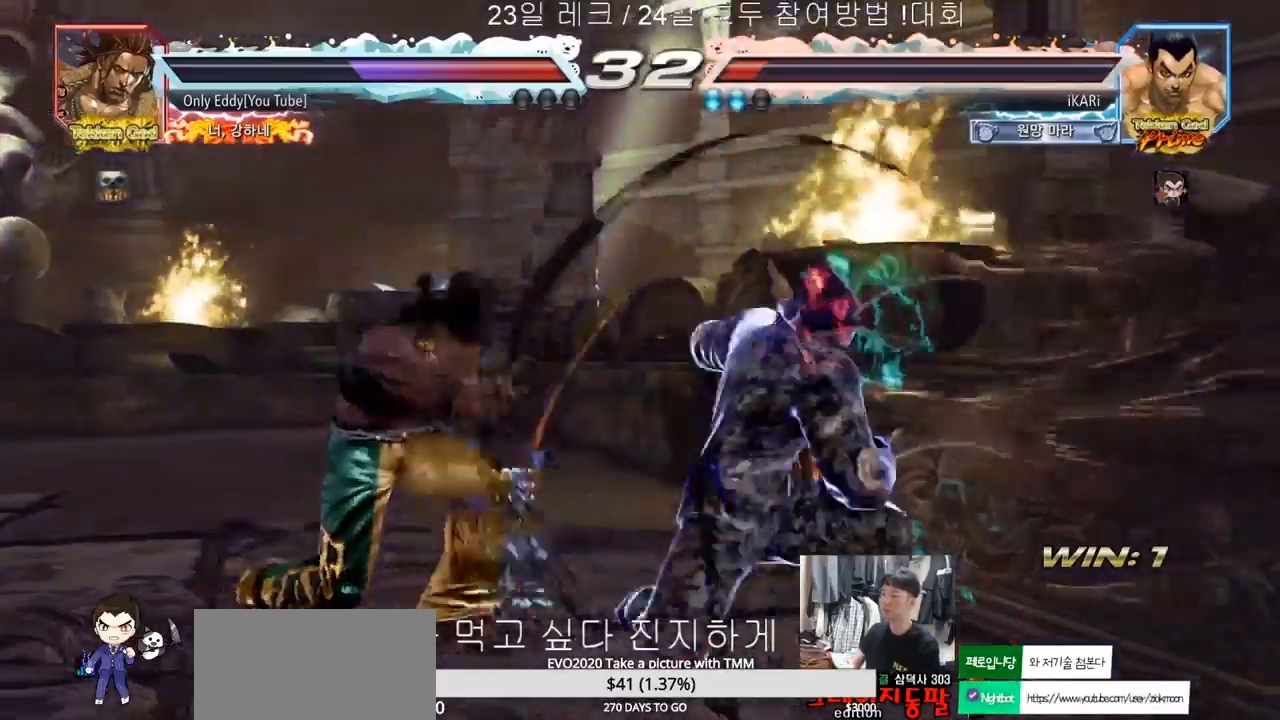
{"buttons": ["CIRCLE", "SQUARE"], "left_stick": "center", "events": [[33, "left_stick", "up"], [300, "left_stick", "up-left"], [417, "left_stick", "center"]]}
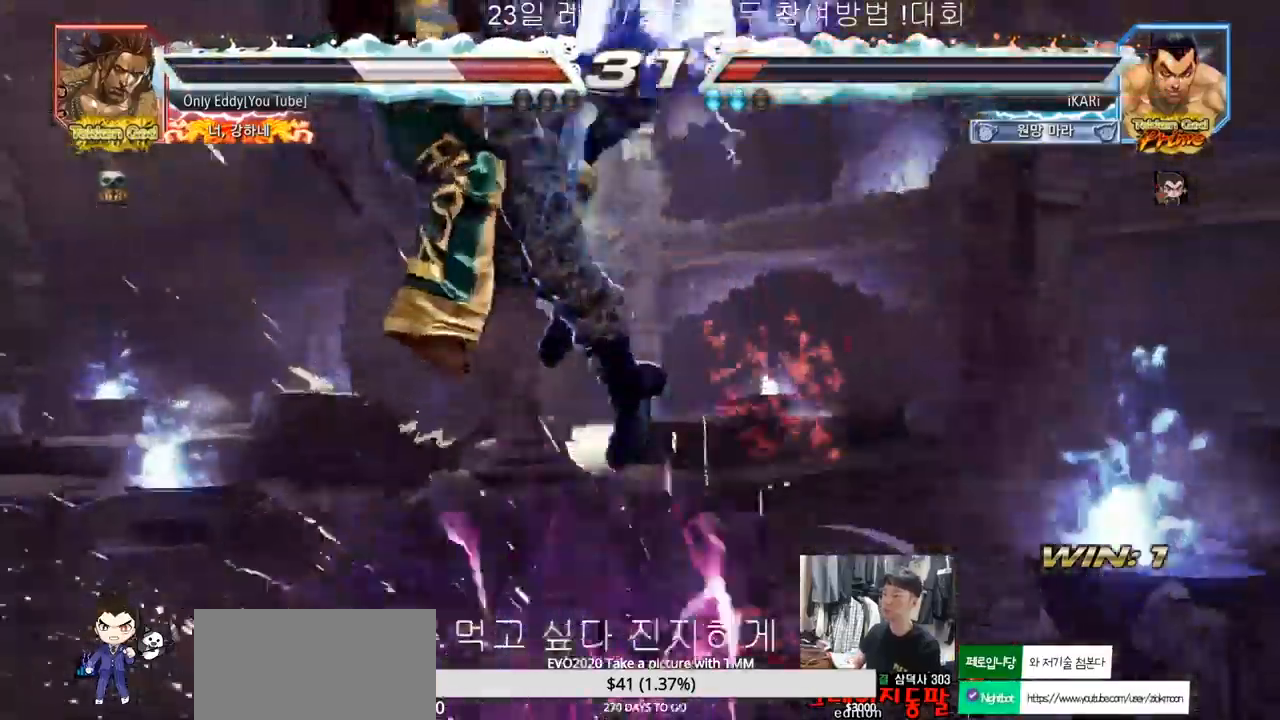
{"buttons": [], "left_stick": "center", "events": [[33, "CIRCLE", "up"], [83, "SQUARE", "up"]]}
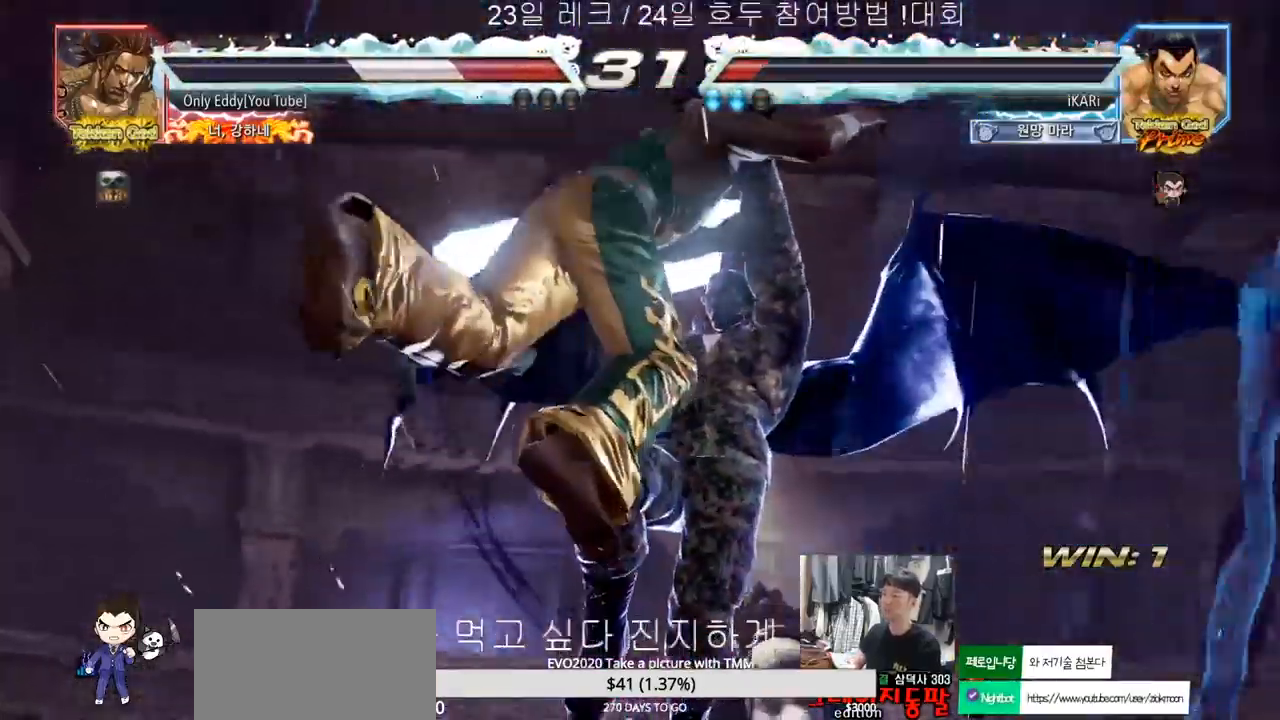
{"buttons": [], "left_stick": "center", "events": []}
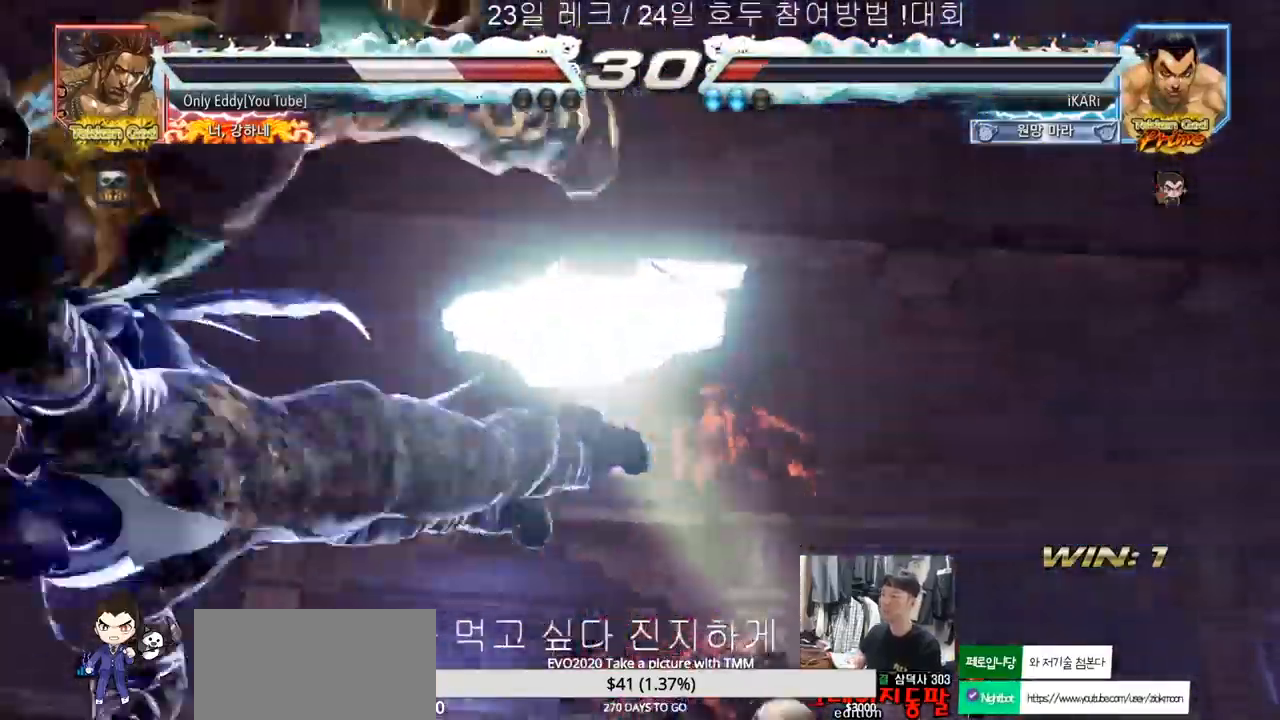
{"buttons": ["CIRCLE"], "left_stick": "center", "events": [[17, "TRIANGLE", "down"], [117, "SQUARE", "down"], [350, "SQUARE", "up"], [350, "TRIANGLE", "up"], [450, "CIRCLE", "down"]]}
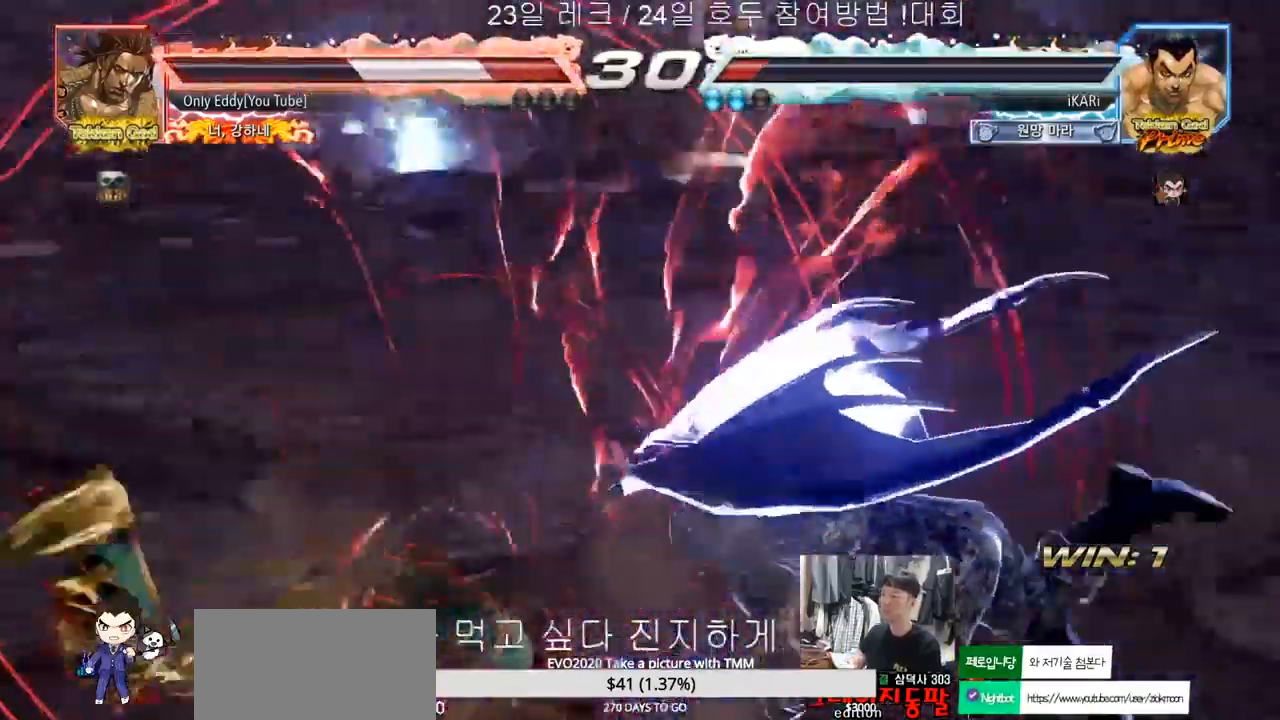
{"buttons": ["CIRCLE"], "left_stick": "center", "events": [[250, "CROSS", "down"], [283, "CROSS", "up"], [350, "CROSS", "down"], [400, "CROSS", "up"], [433, "CROSS", "down"], [483, "CROSS", "up"]]}
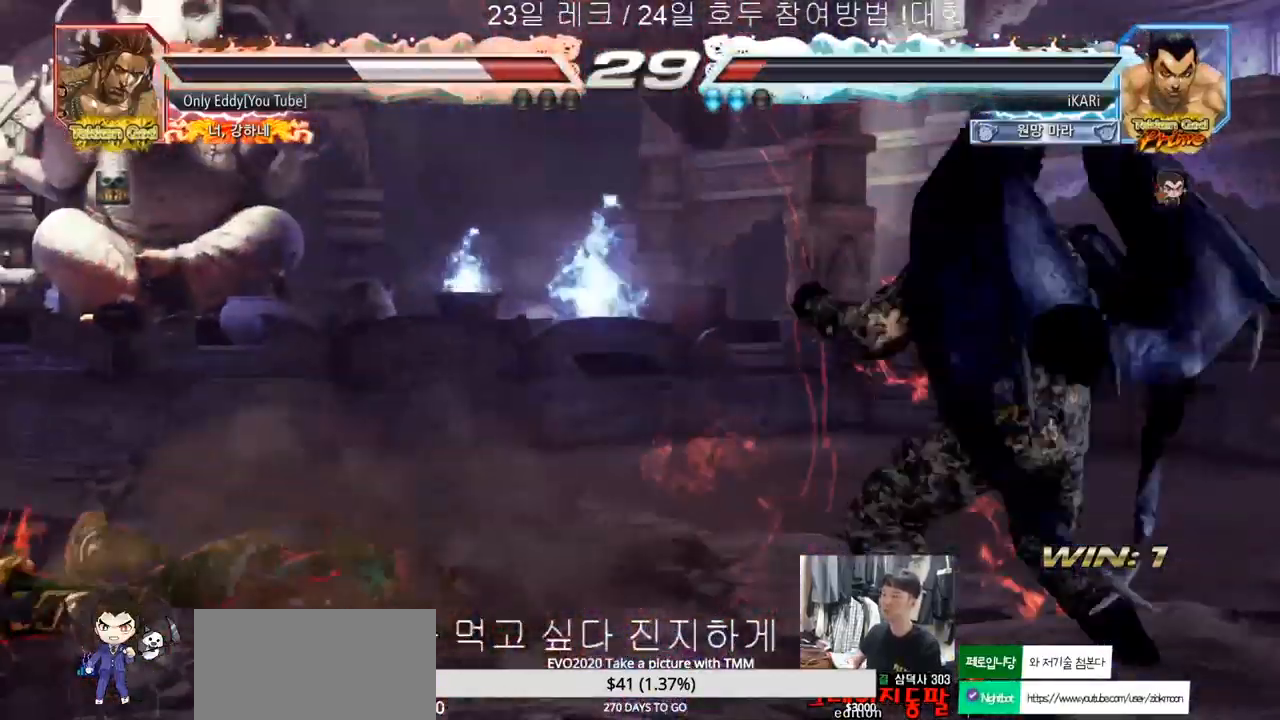
{"buttons": [], "left_stick": "center", "events": [[83, "CIRCLE", "up"]]}
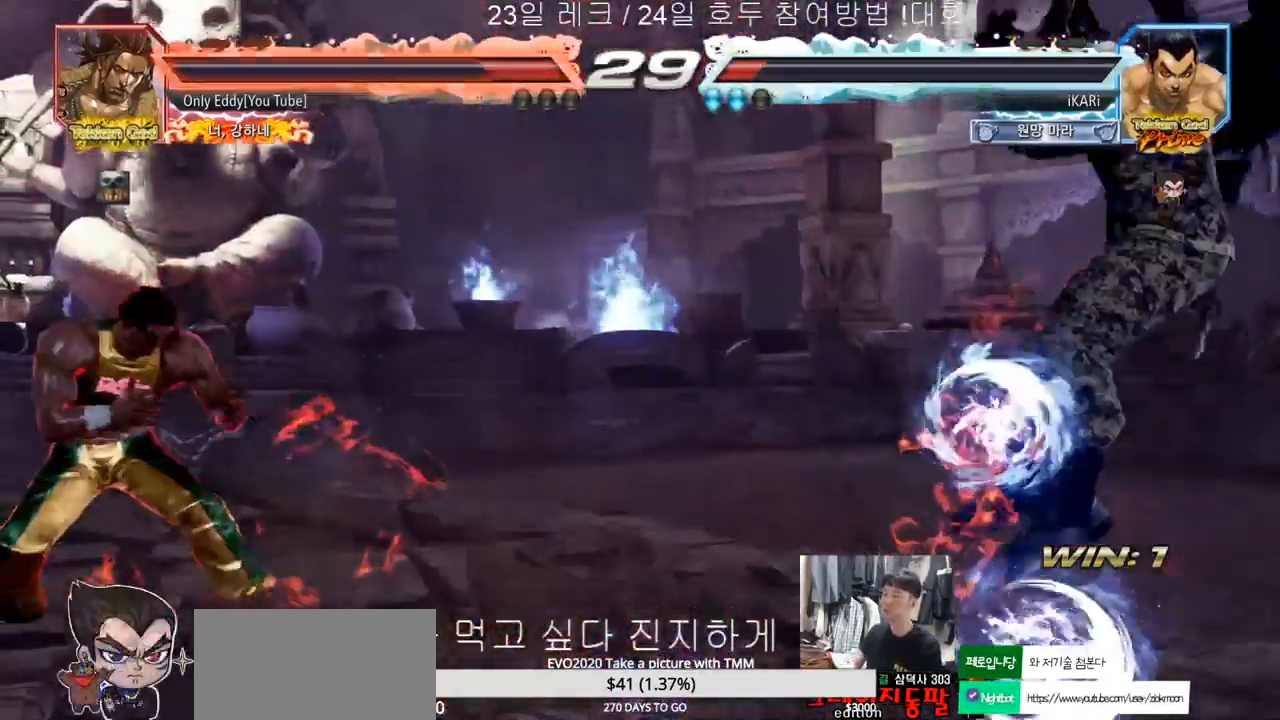
{"buttons": [], "left_stick": "center", "events": []}
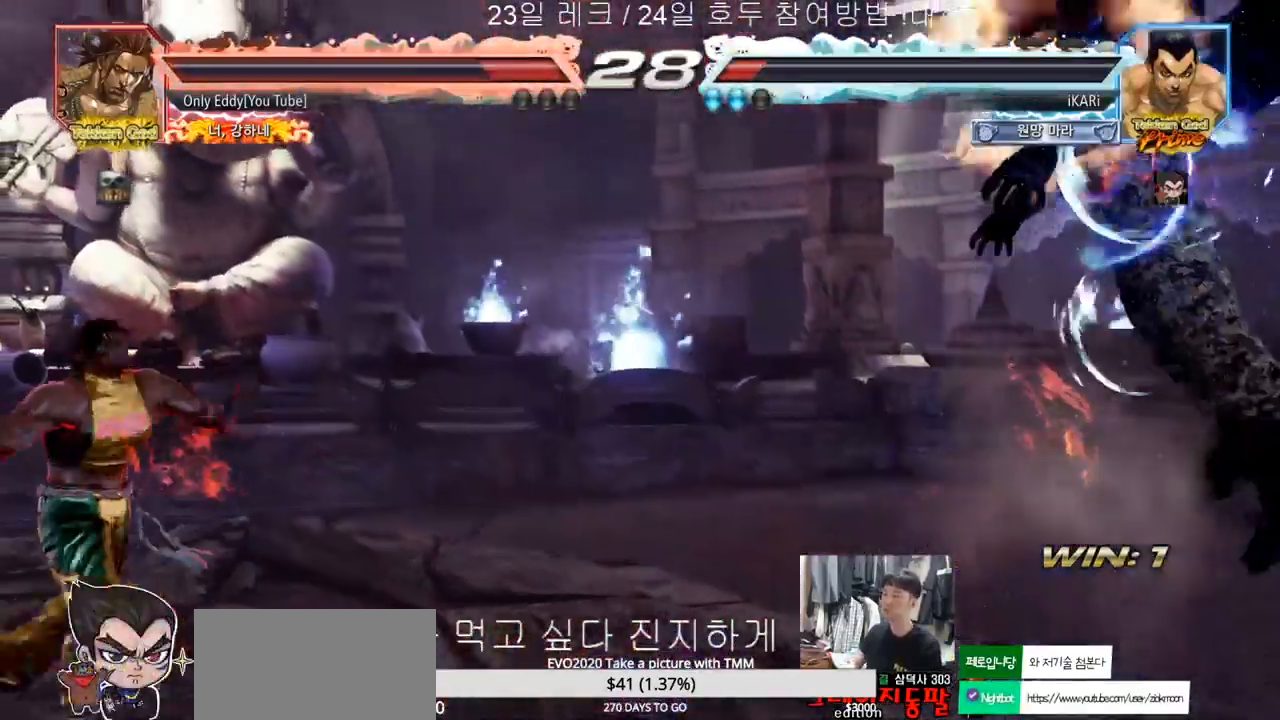
{"buttons": [], "left_stick": "center", "events": []}
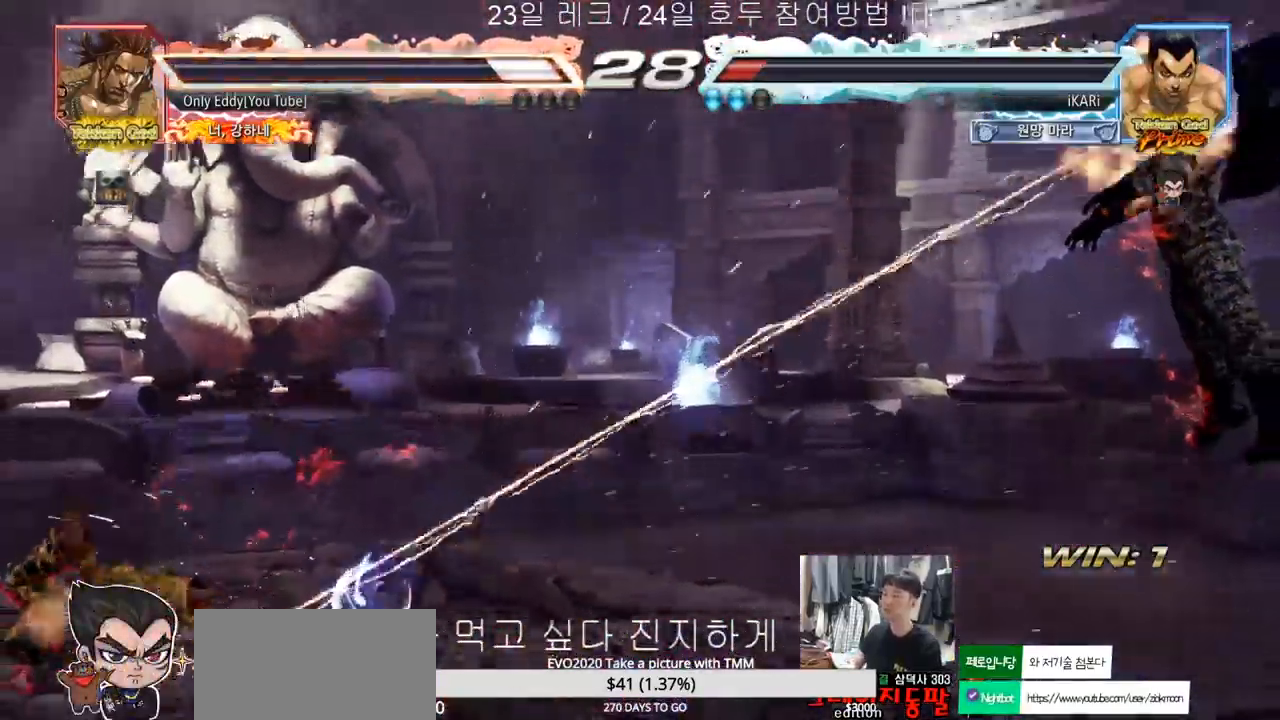
{"buttons": [], "left_stick": "center", "events": []}
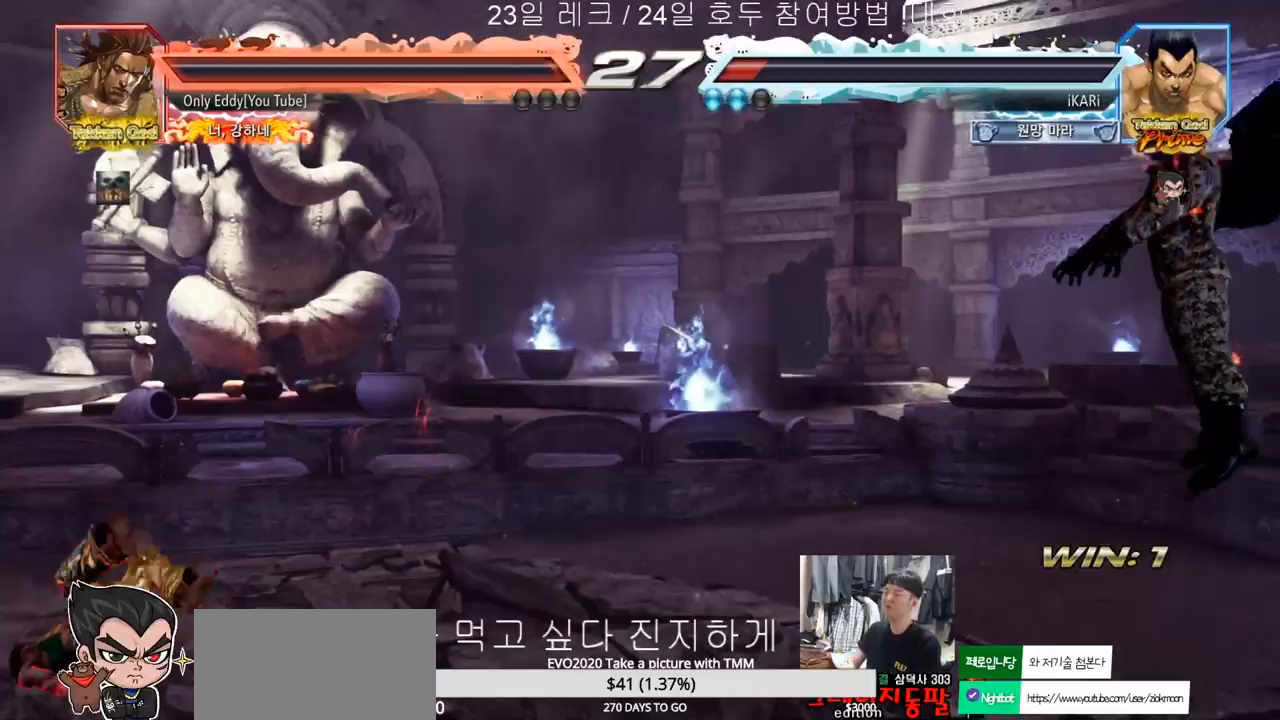
{"buttons": ["TRIANGLE"], "left_stick": "center", "events": [[50, "TRIANGLE", "down"], [283, "SQUARE", "down"], [350, "SQUARE", "up"], [400, "SQUARE", "down"], [450, "SQUARE", "up"]]}
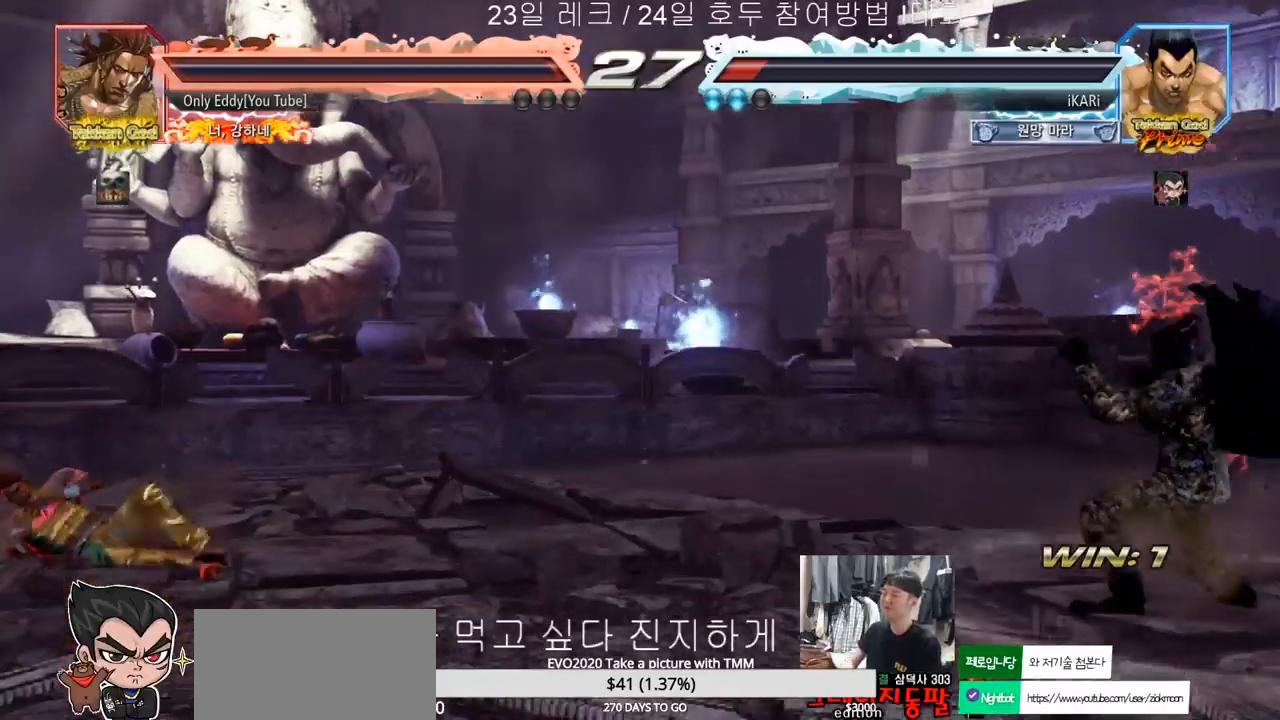
{"buttons": ["TRIANGLE"], "left_stick": "center"}
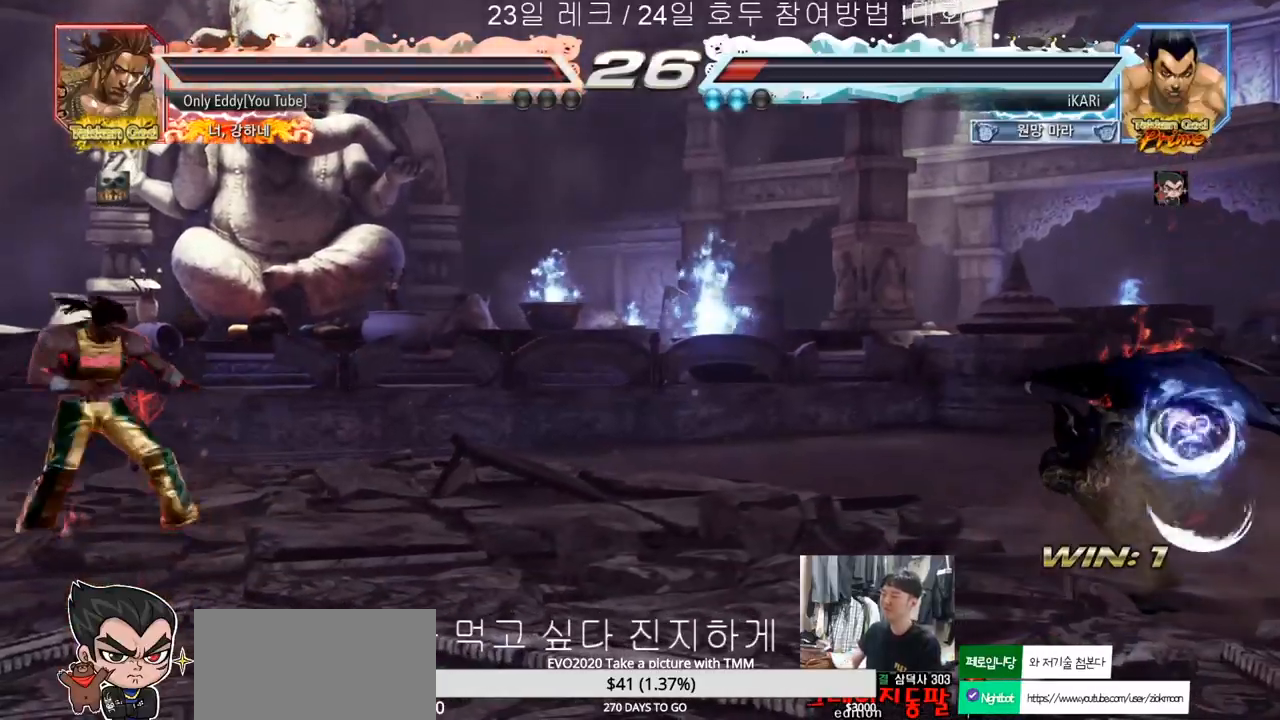
{"buttons": ["TRIANGLE"], "left_stick": "center", "events": [[17, "TRIANGLE", "up"], [117, "TRIANGLE", "down"]]}
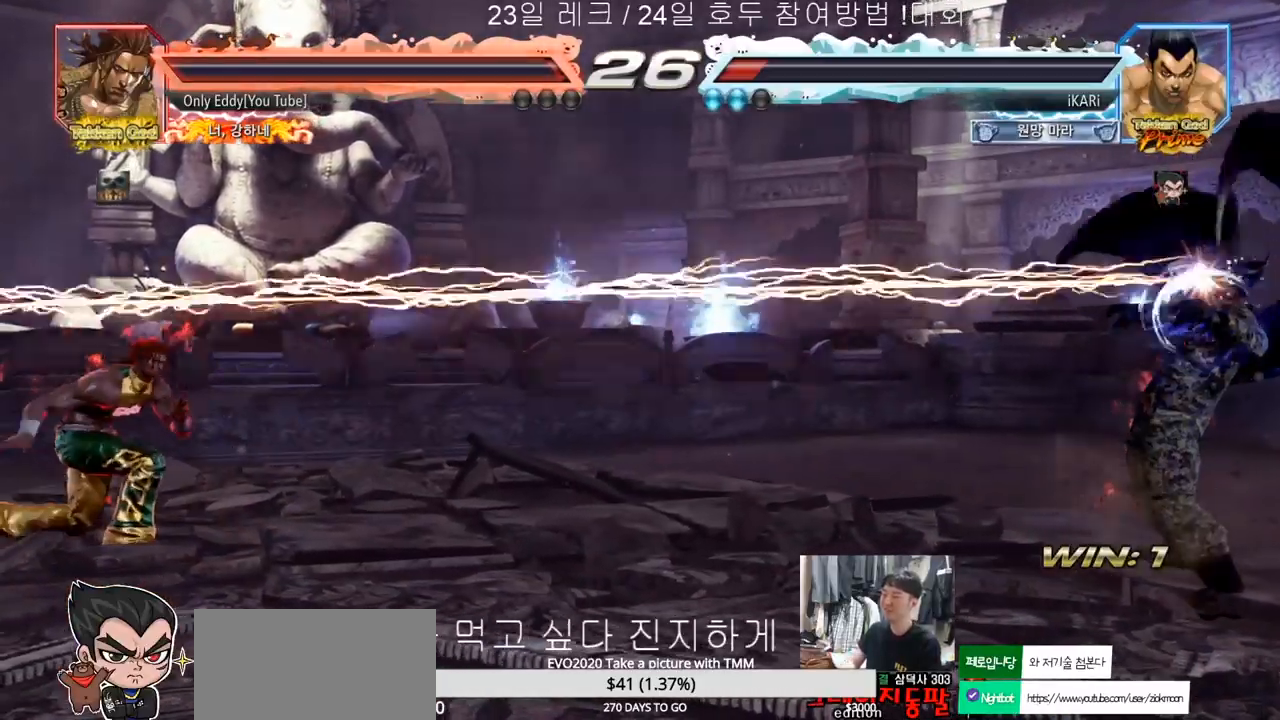
{"buttons": ["TRIANGLE"], "left_stick": "center", "events": []}
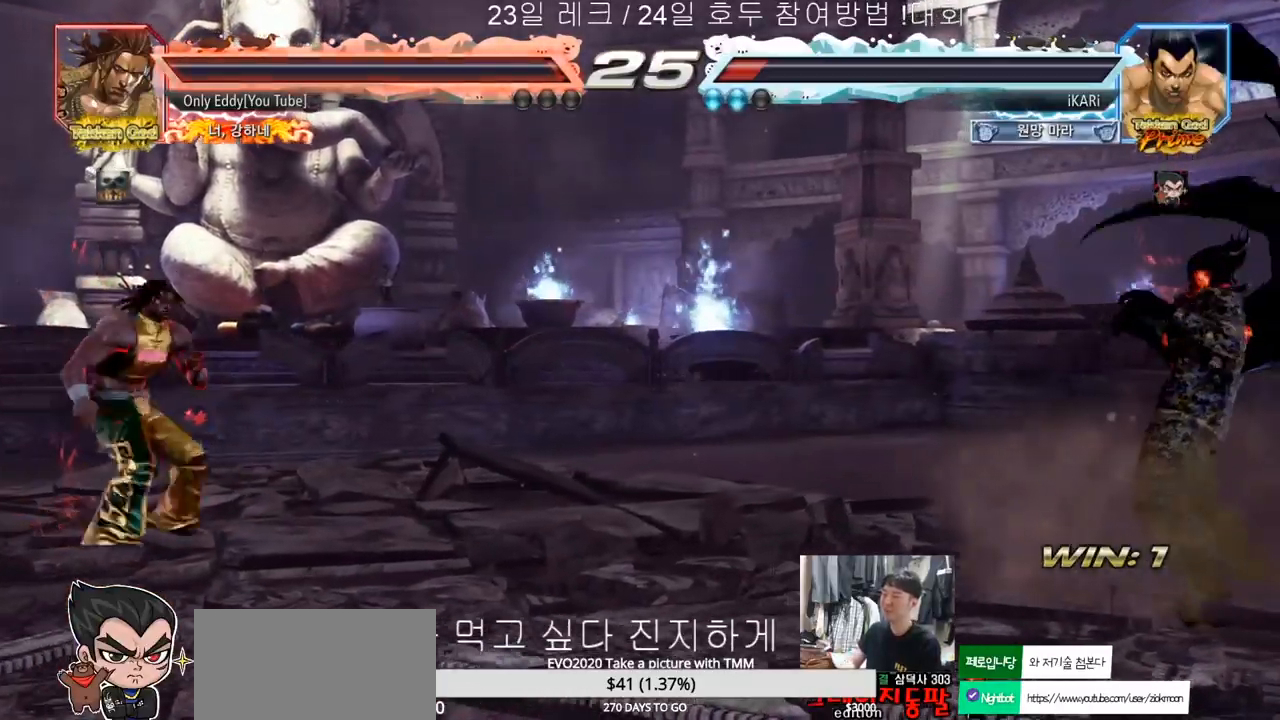
{"buttons": [], "left_stick": "up-right", "events": [[33, "TRIANGLE", "up"], [283, "left_stick", "right"], [333, "left_stick", "up-right"]]}
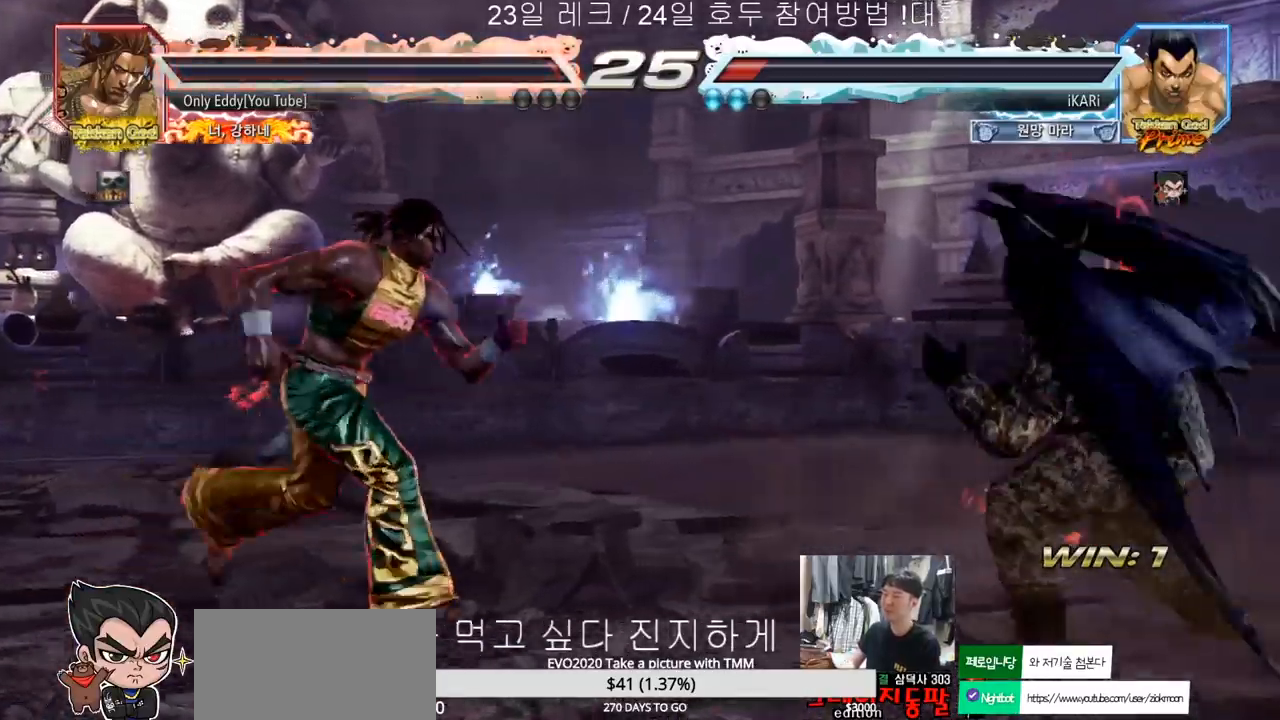
{"buttons": [], "left_stick": "center", "events": [[233, "left_stick", "center"], [450, "left_stick", "left"], [500, "left_stick", "center"]]}
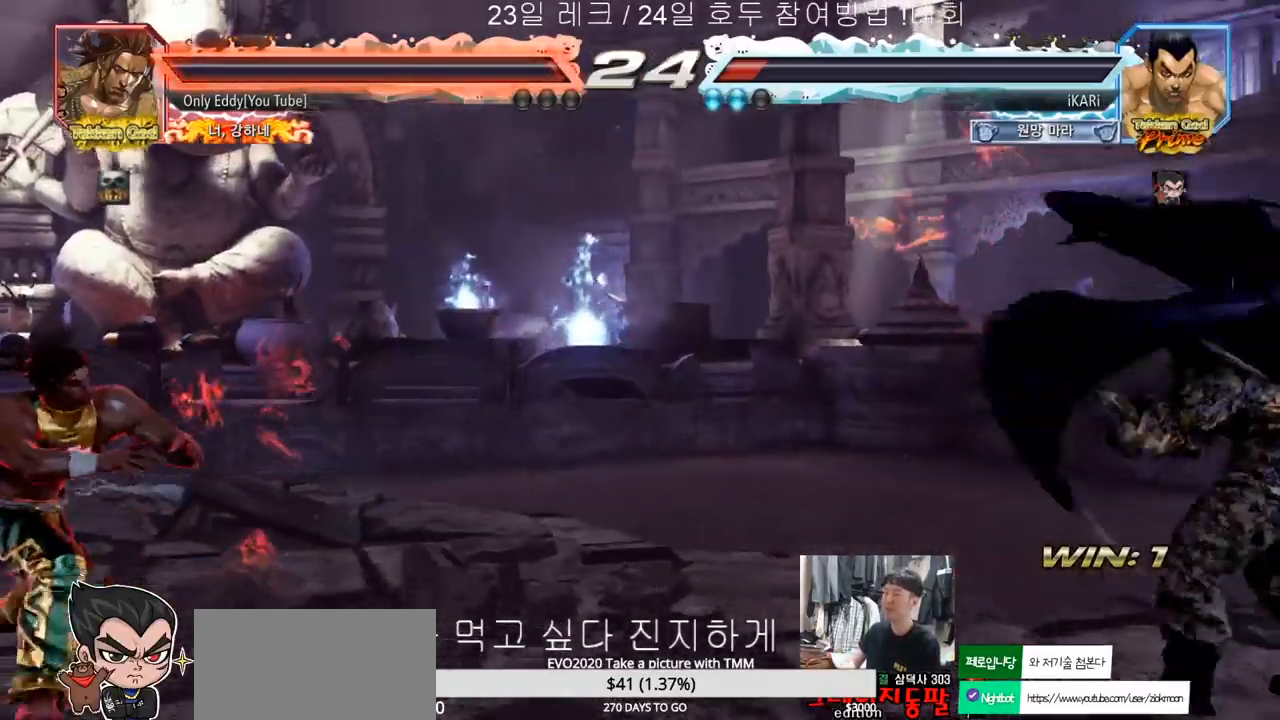
{"buttons": [], "left_stick": "center", "events": [[117, "left_stick", "left"], [200, "left_stick", "center"], [250, "left_stick", "left"], [500, "left_stick", "center"]]}
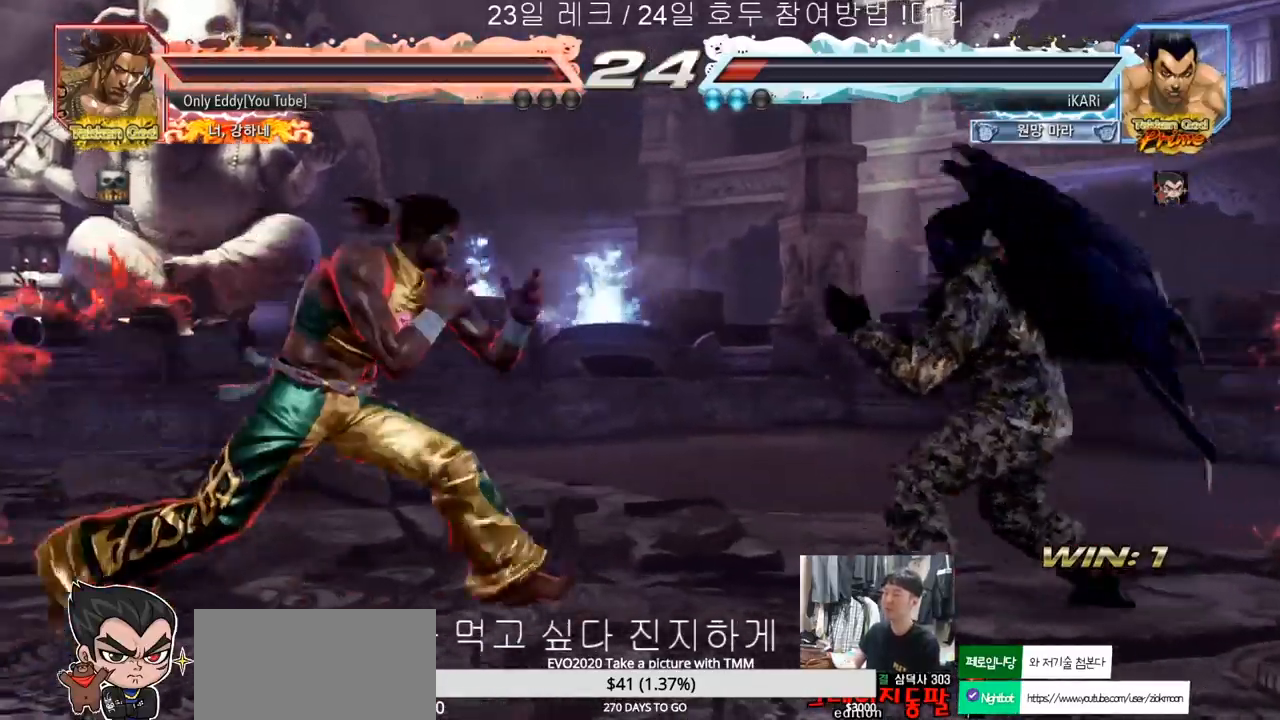
{"buttons": [], "left_stick": "center", "events": [[100, "left_stick", "right"], [167, "left_stick", "center"], [217, "left_stick", "right"], [417, "left_stick", "down"], [467, "left_stick", "center"]]}
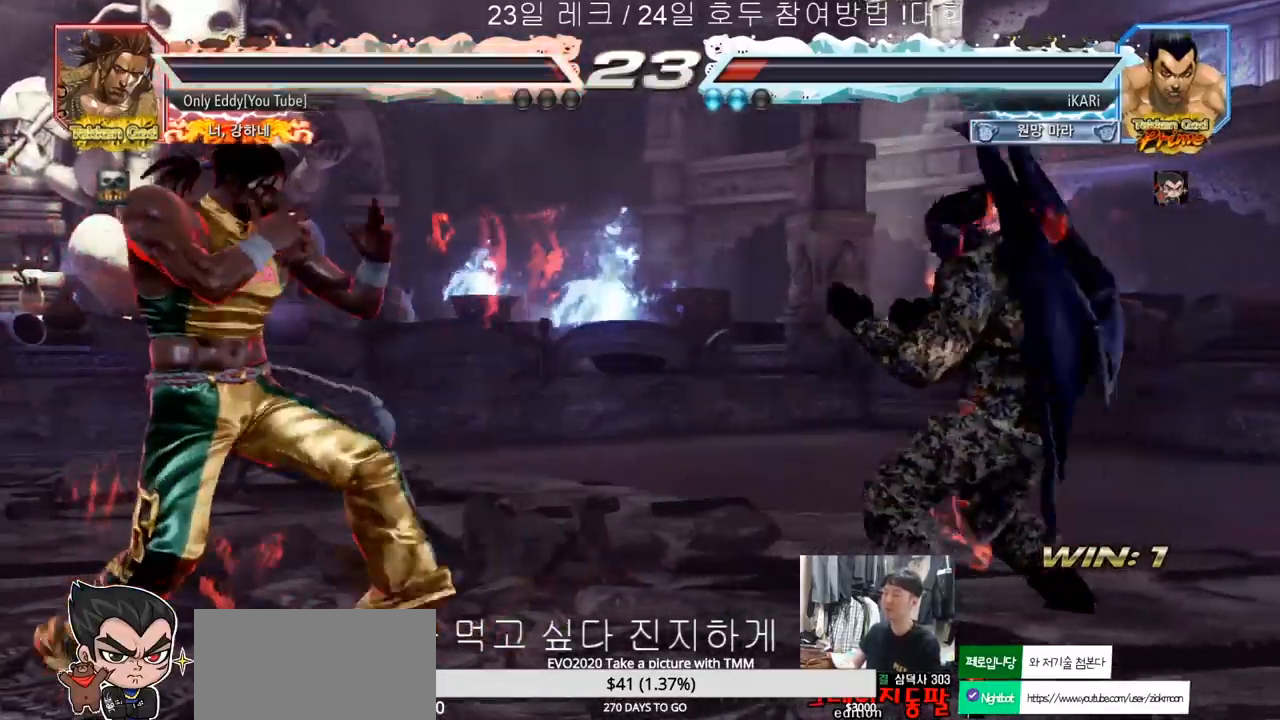
{"buttons": [], "left_stick": "center", "events": [[150, "left_stick", "right"], [267, "left_stick", "down"], [333, "left_stick", "center"], [417, "left_stick", "right"], [467, "left_stick", "center"]]}
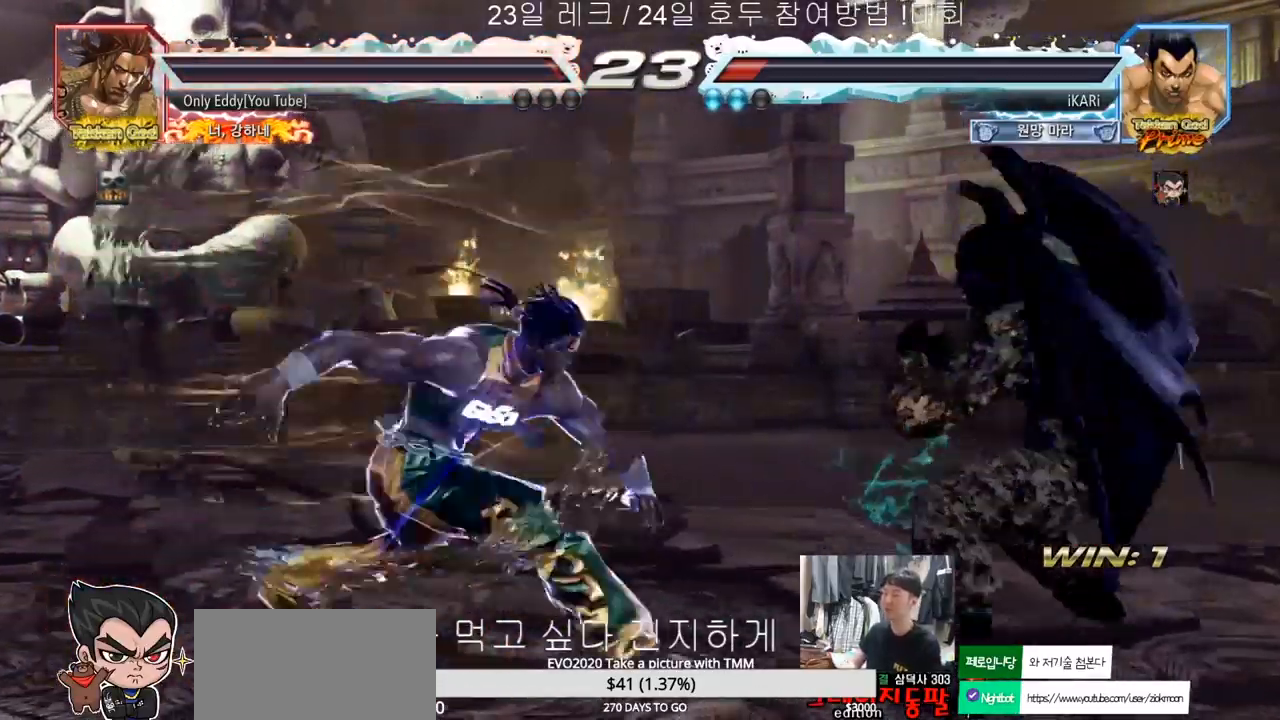
{"buttons": [], "left_stick": "right", "events": [[17, "left_stick", "right"]]}
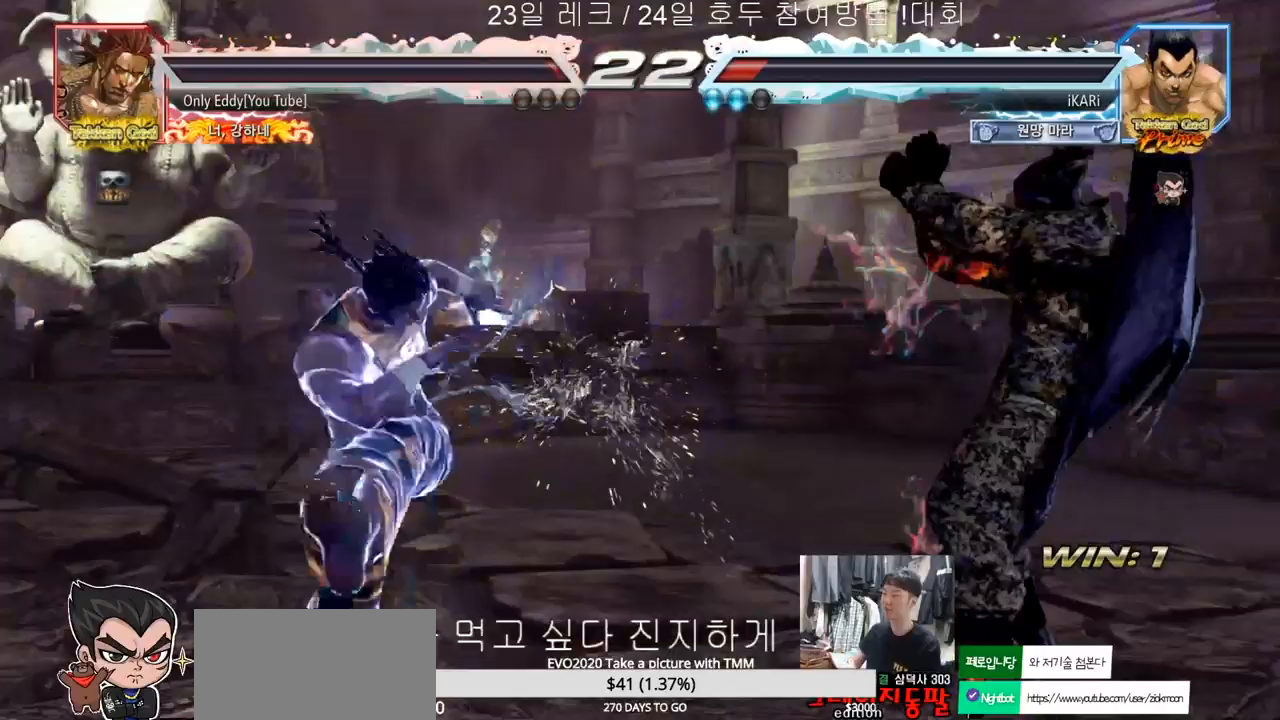
{"buttons": [], "left_stick": "right", "events": []}
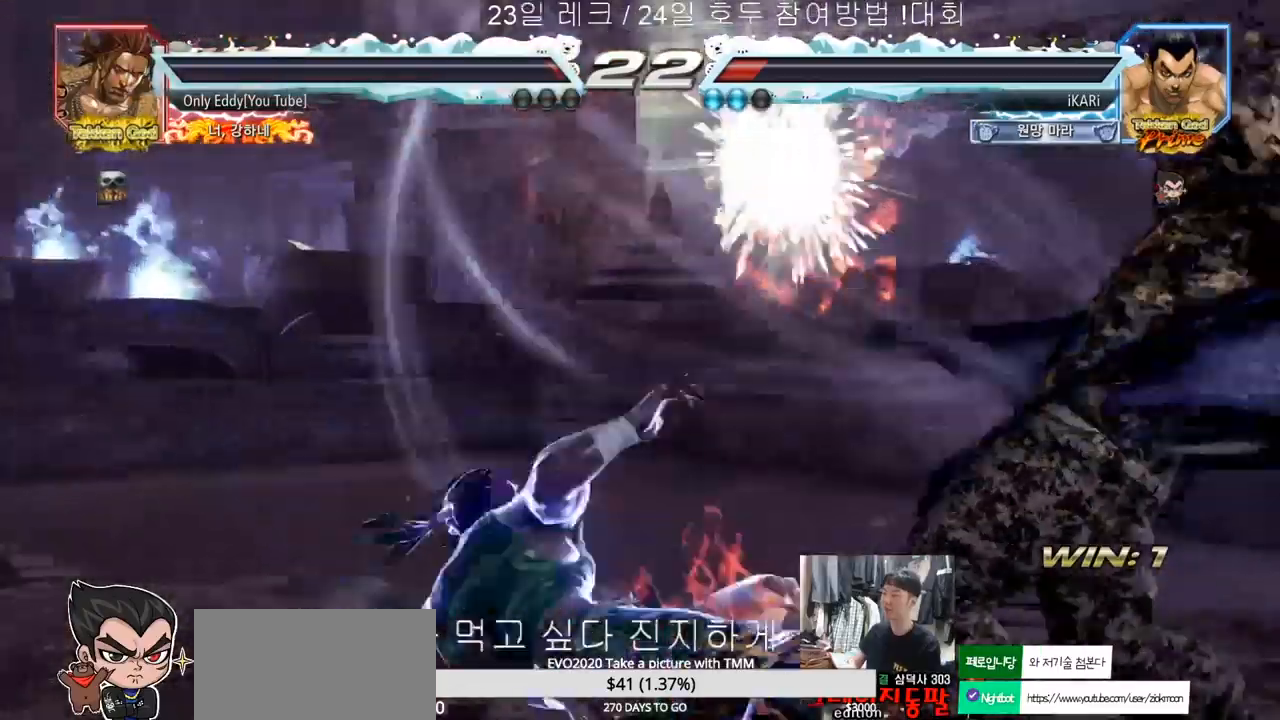
{"buttons": [], "left_stick": "center", "events": [[283, "left_stick", "center"]]}
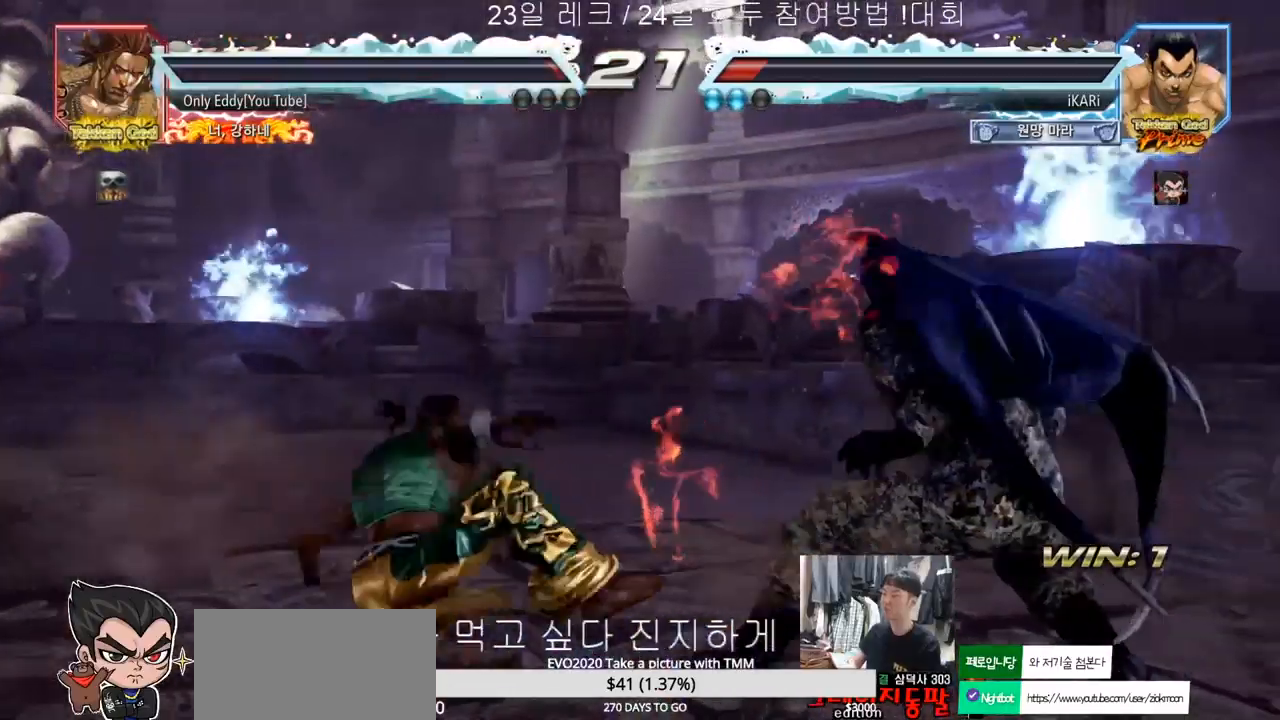
{"buttons": [], "left_stick": "right", "events": [[83, "left_stick", "right"]]}
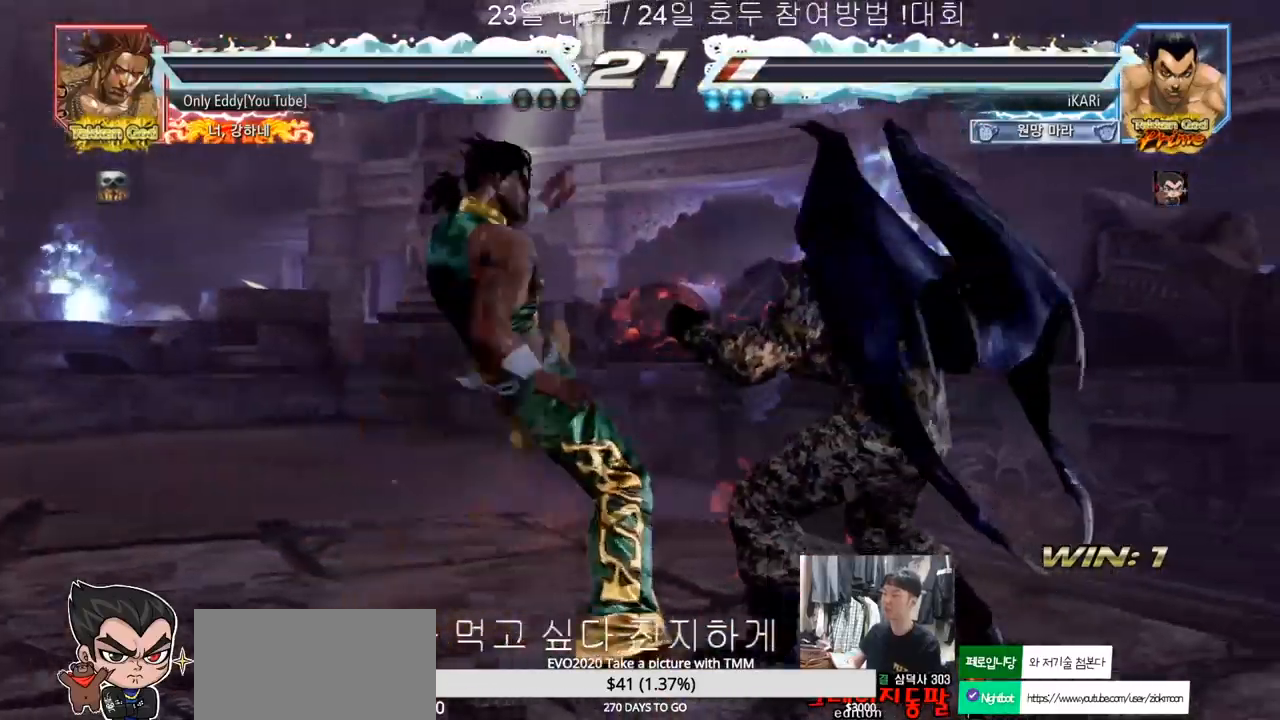
{"buttons": [], "left_stick": "center", "events": [[450, "left_stick", "center"]]}
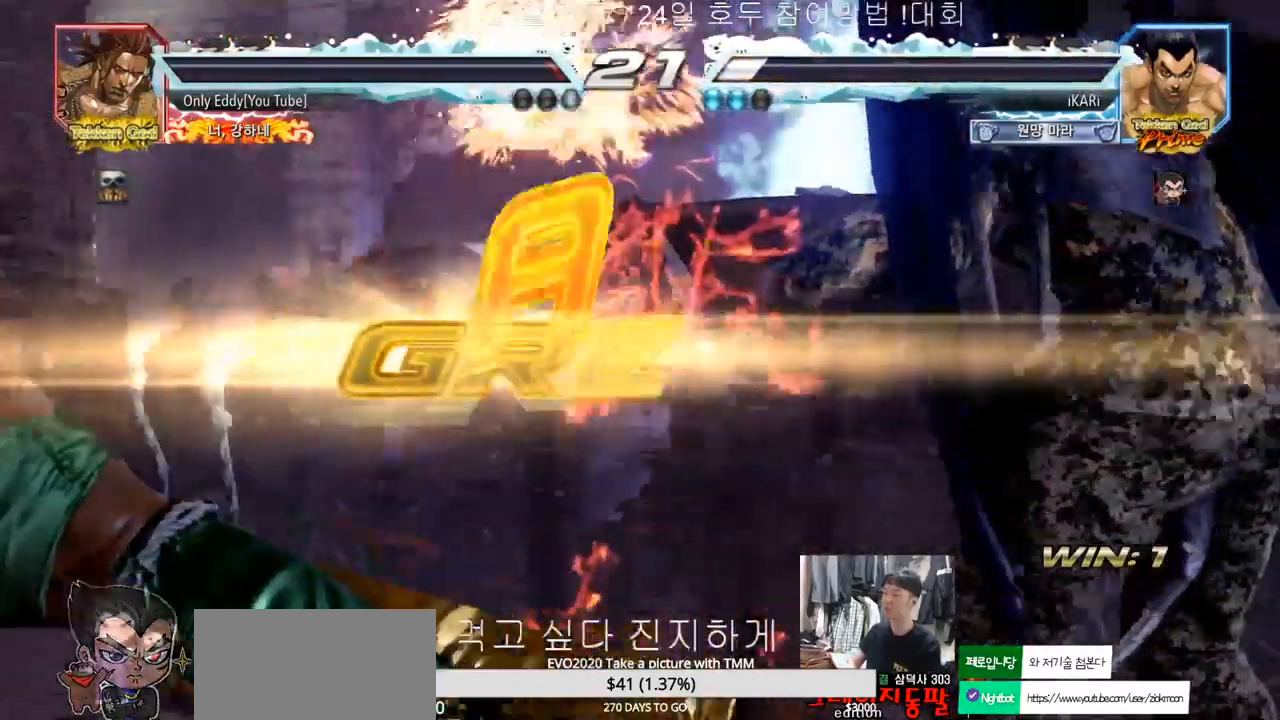
{"buttons": [], "left_stick": "center", "events": []}
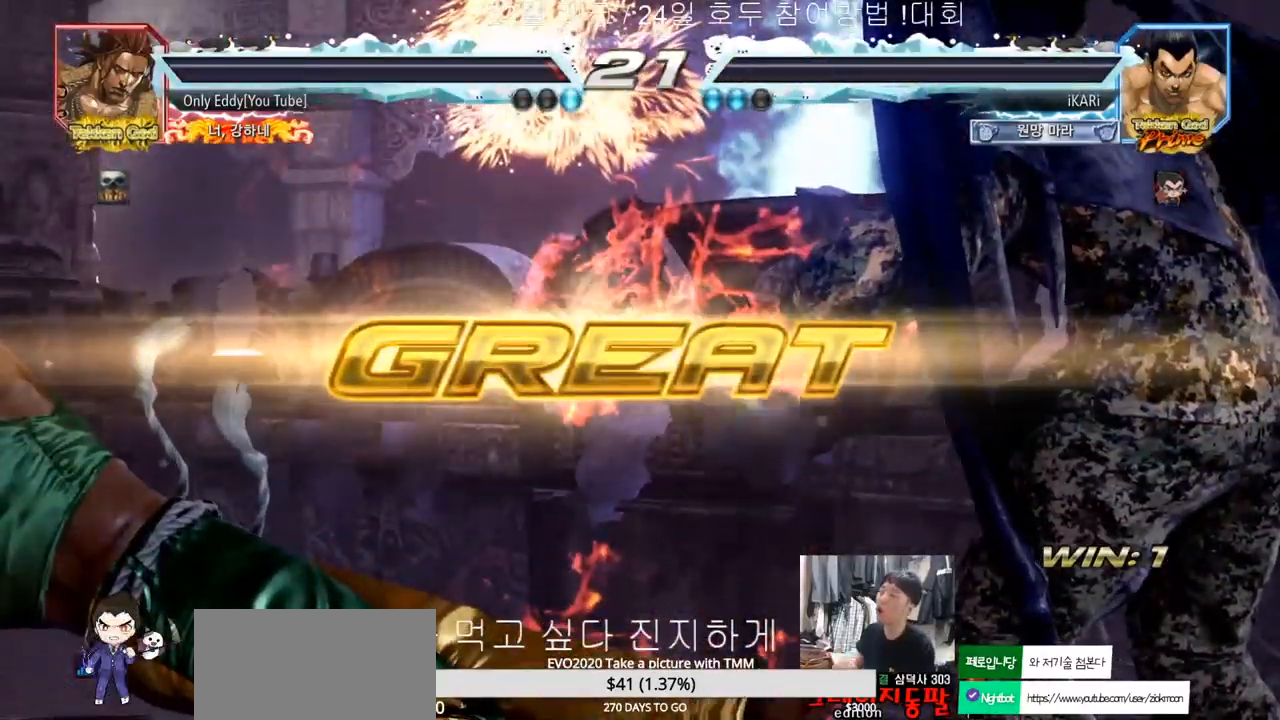
{"buttons": [], "left_stick": "center", "events": []}
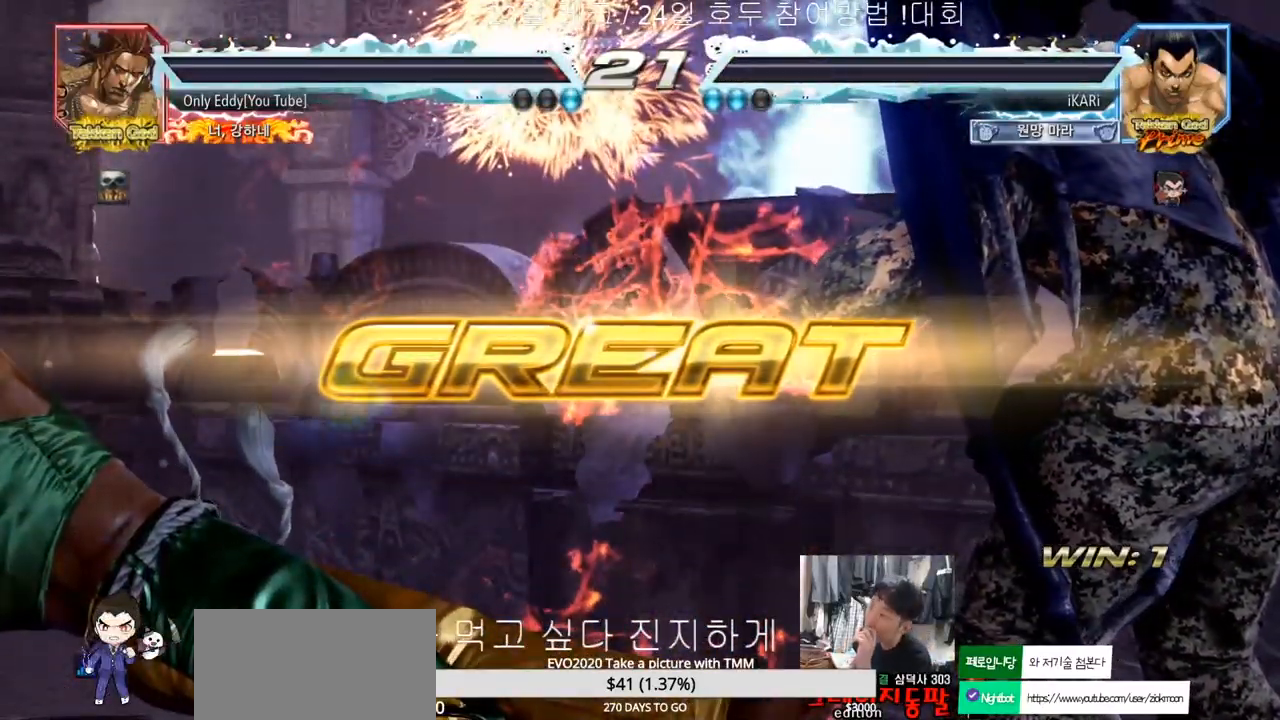
{"buttons": [], "left_stick": "center", "events": []}